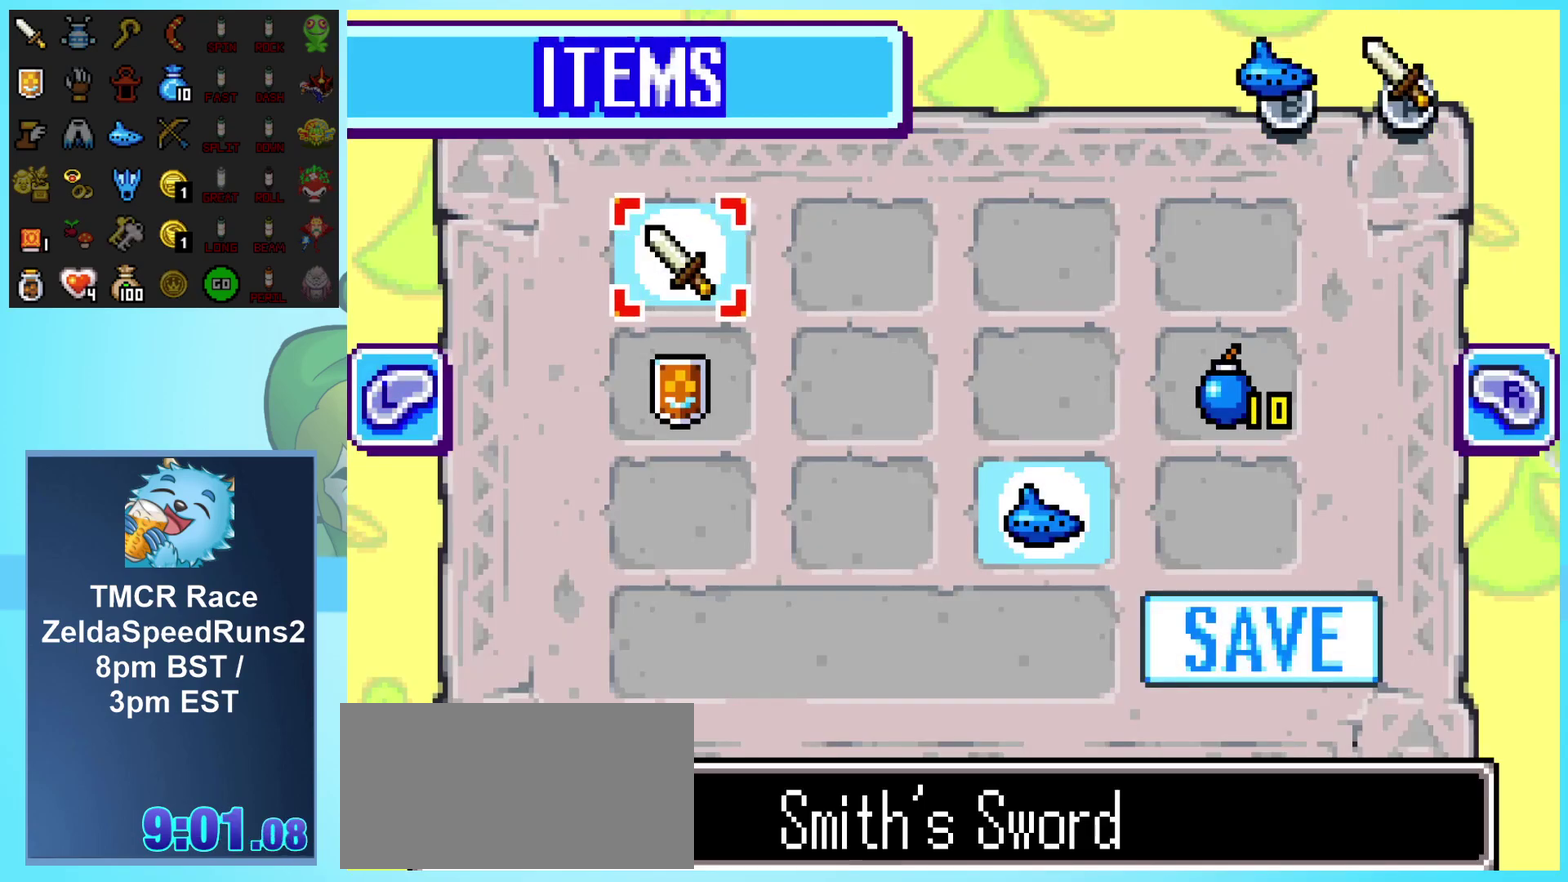
Gameplay with a controller (Nintendo layout); each line is a JSON object with the inputs held at the frame after it. "events" lists button and stick changes between this image and that frame as [ms after this image, input, new state], when the widget could be followed in between. Not read: L3 R1 R3 START.
{"buttons": [], "events": [[67, "DPAD_LEFT", "down"], [133, "DPAD_LEFT", "up"], [250, "DPAD_UP", "down"], [350, "DPAD_UP", "up"], [367, "A", "down"], [467, "A", "up"]]}
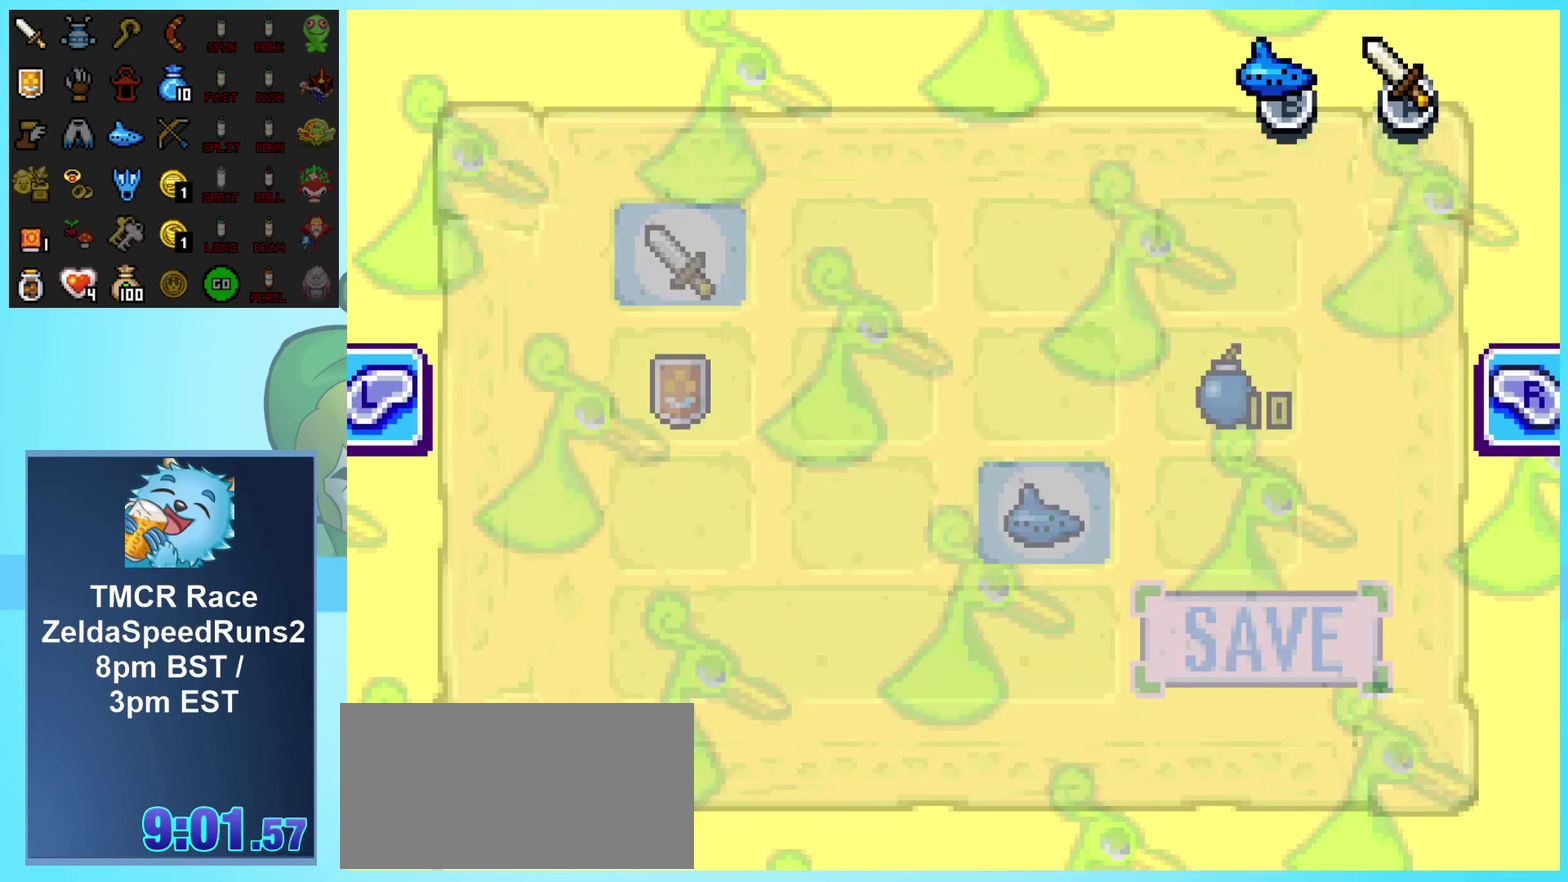
{"buttons": ["A"], "events": [[283, "DPAD_DOWN", "down"], [383, "A", "down"], [450, "DPAD_DOWN", "up"]]}
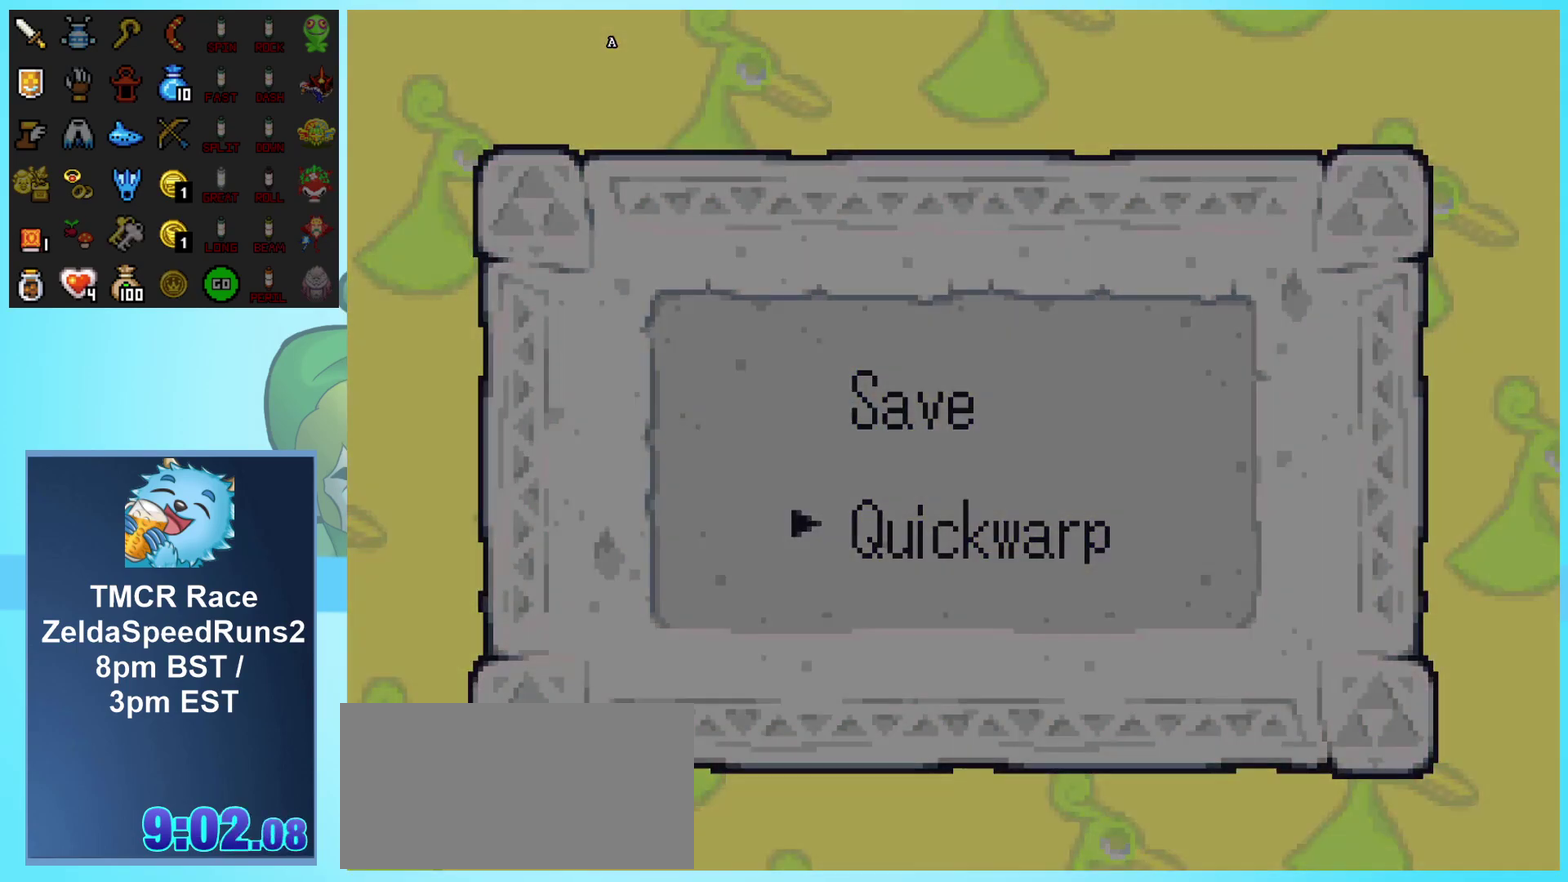
{"buttons": [], "events": [[33, "A", "up"]]}
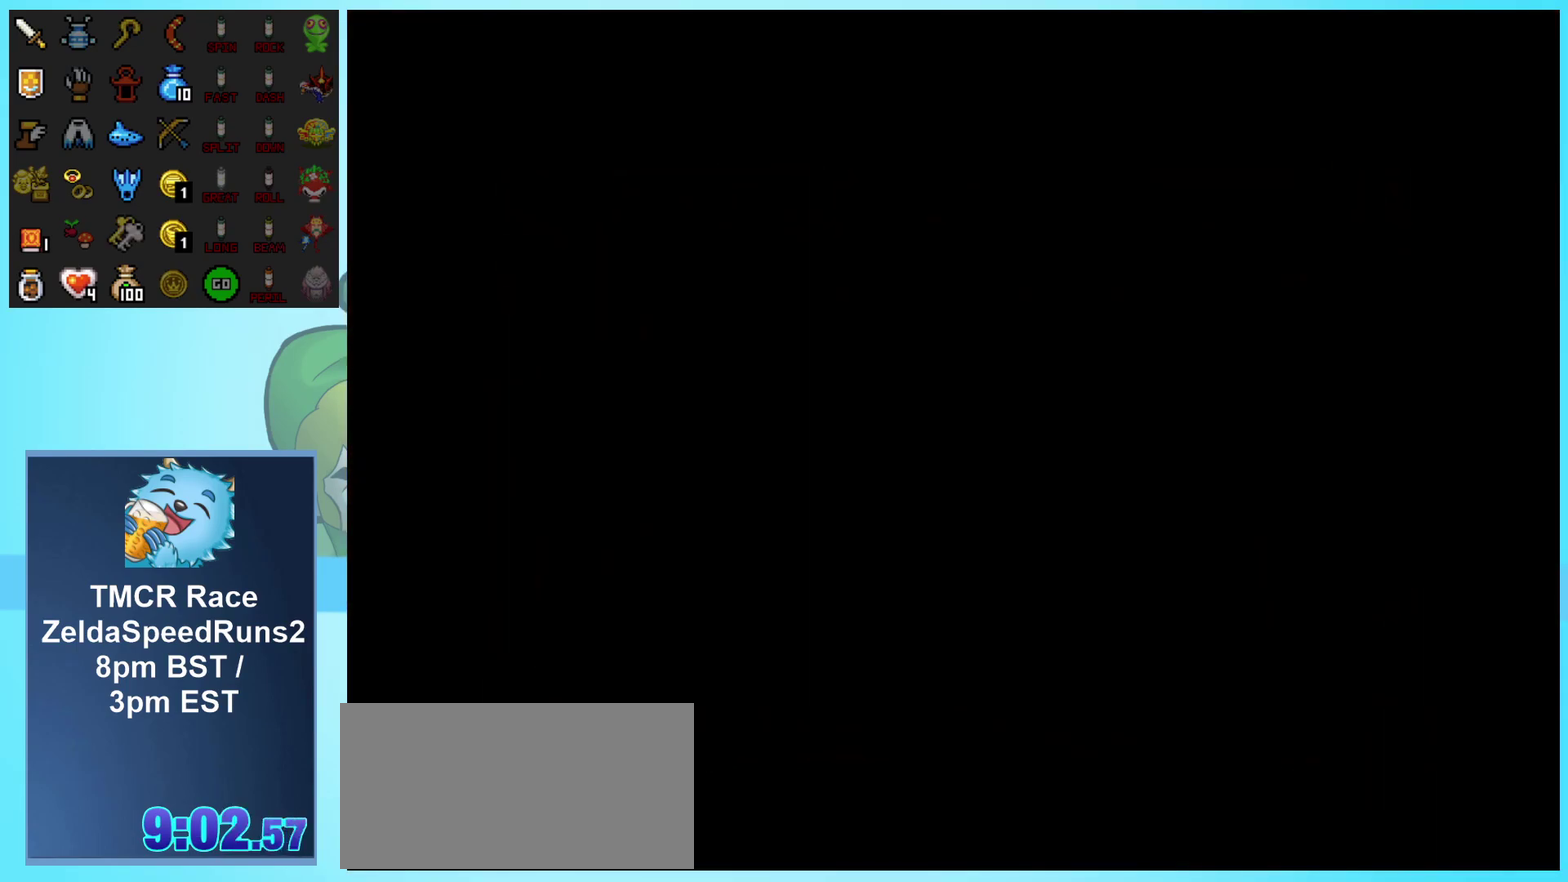
{"buttons": ["A", "DPAD_UP", "DPAD_RIGHT"], "events": [[200, "A", "down"], [200, "DPAD_UP", "down"], [217, "DPAD_RIGHT", "down"], [283, "A", "up"], [350, "A", "down"], [433, "A", "up"], [500, "A", "down"]]}
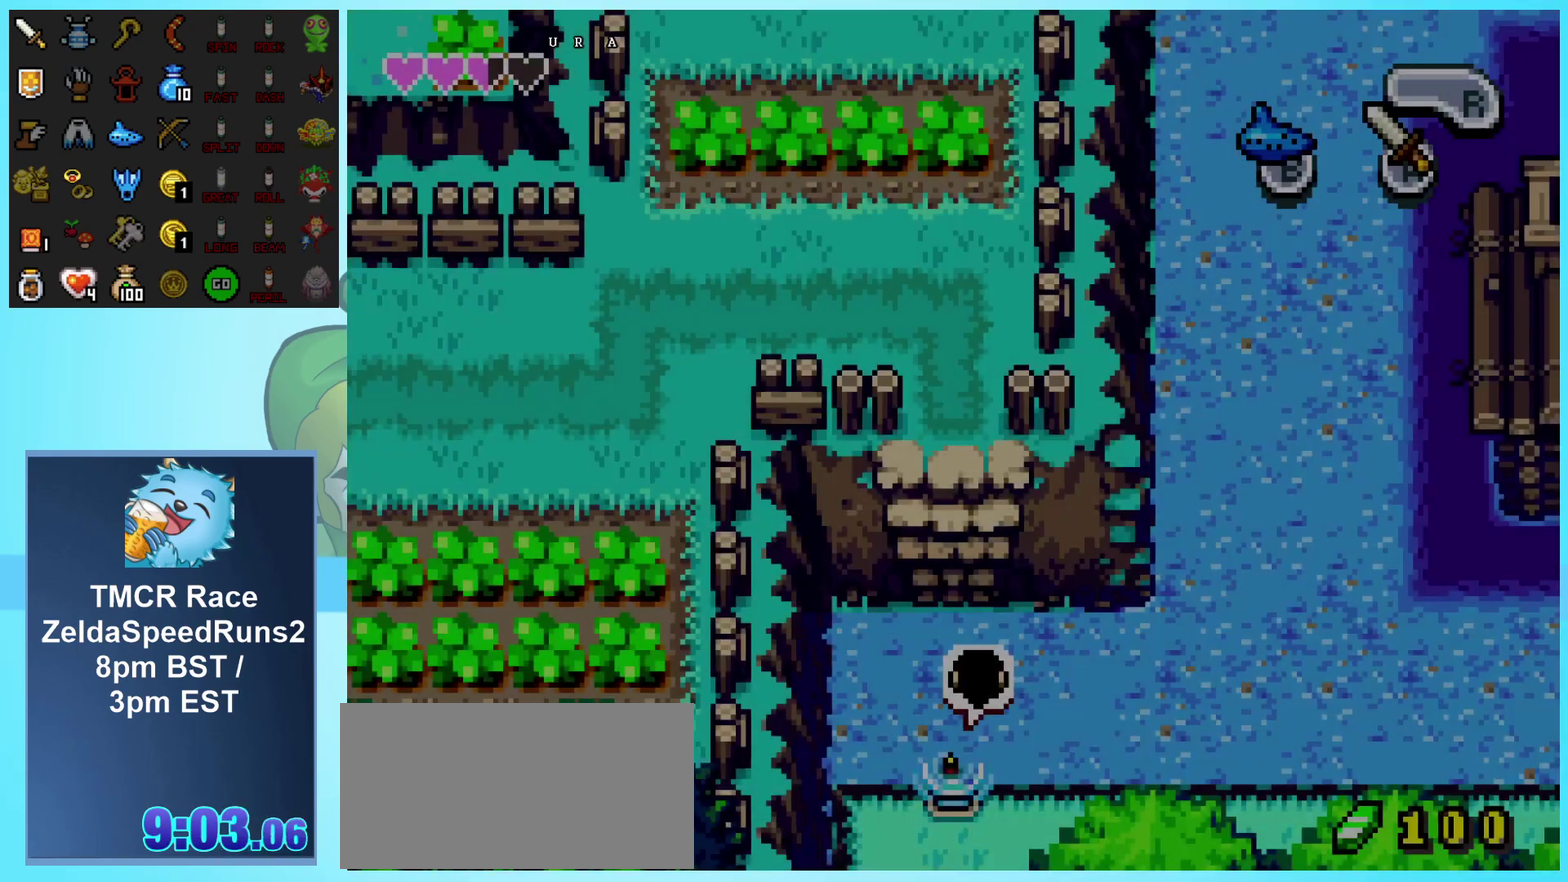
{"buttons": ["DPAD_RIGHT"], "events": [[67, "A", "up"], [117, "A", "down"], [200, "A", "up"], [267, "A", "down"], [300, "DPAD_UP", "up"], [333, "A", "up"], [400, "A", "down"], [467, "A", "up"]]}
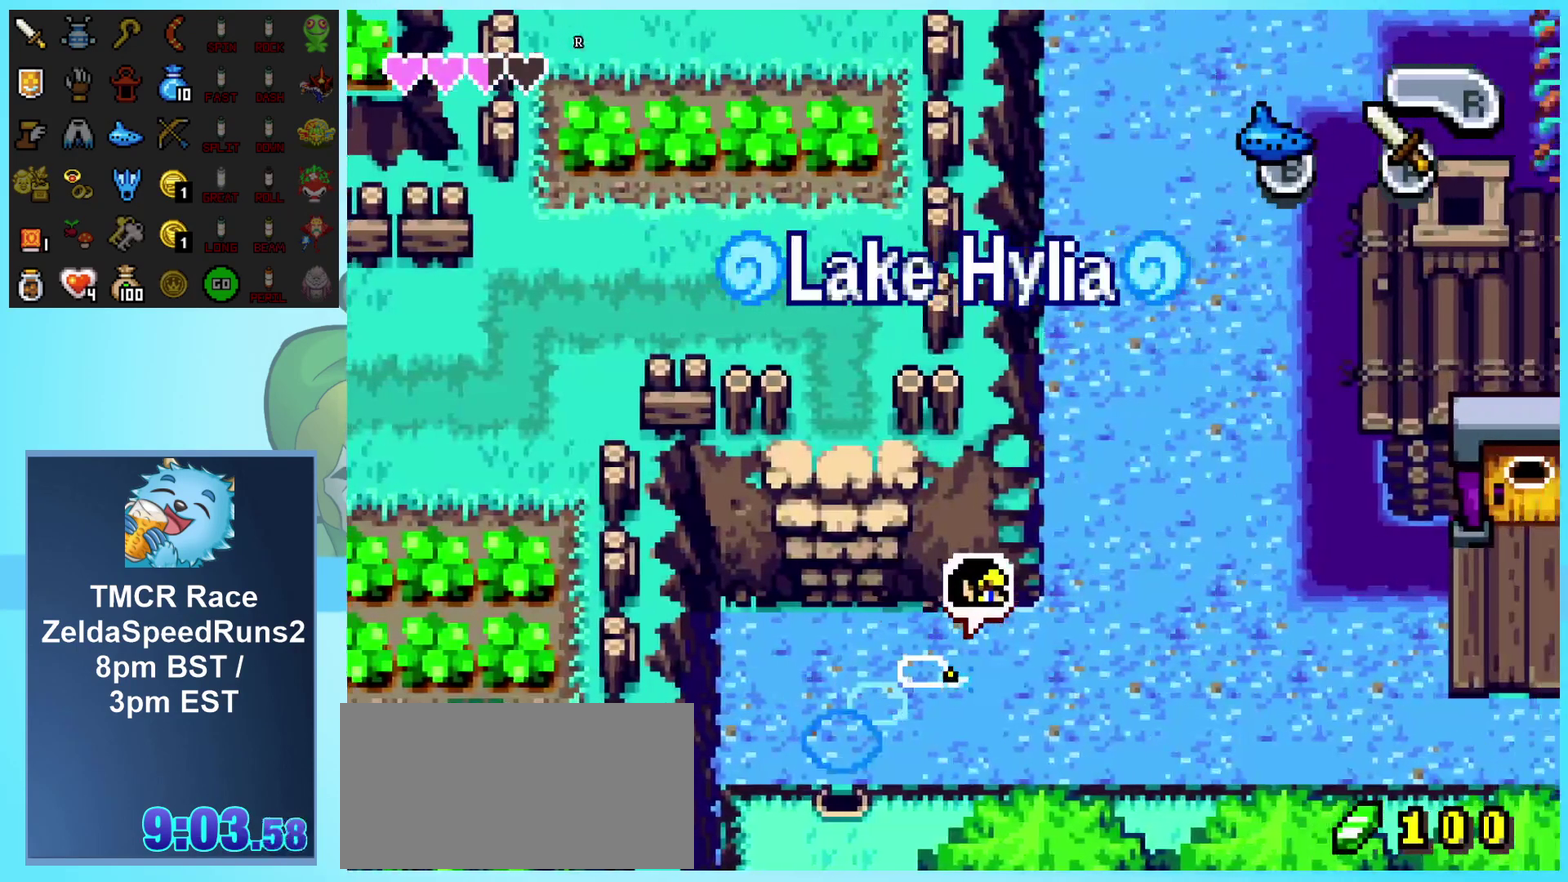
{"buttons": ["A", "DPAD_UP"], "events": [[33, "A", "down"], [83, "DPAD_UP", "down"], [117, "A", "up"], [167, "A", "down"], [233, "A", "up"], [300, "A", "down"], [383, "A", "up"], [417, "DPAD_RIGHT", "up"], [450, "A", "down"]]}
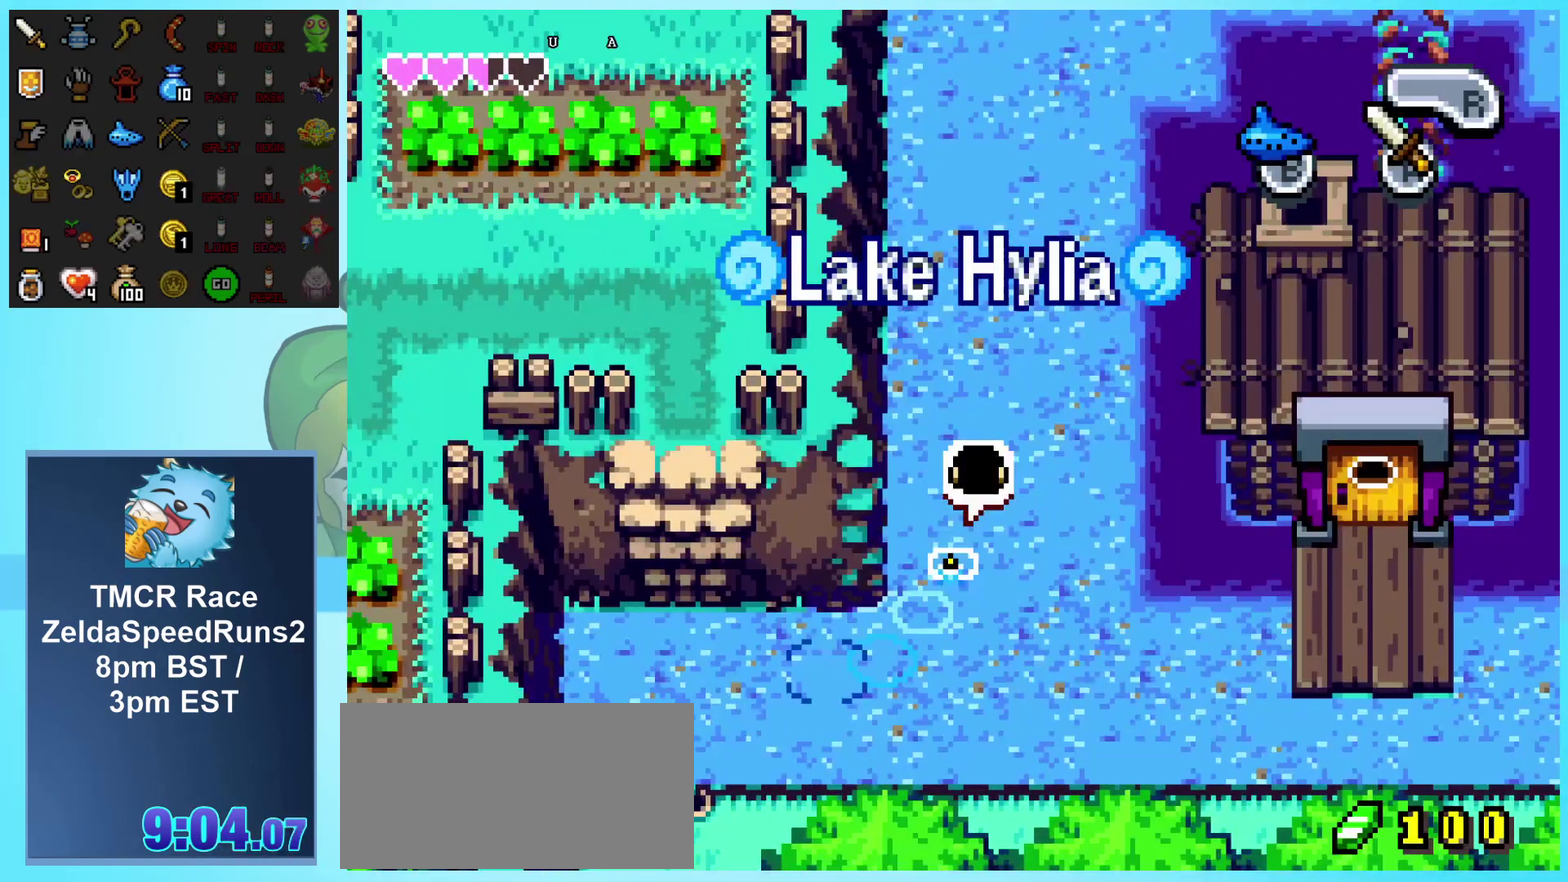
{"buttons": ["A", "DPAD_UP"], "events": [[150, "A", "up"], [200, "A", "down"], [267, "A", "up"], [333, "A", "down"], [400, "A", "up"], [467, "A", "down"]]}
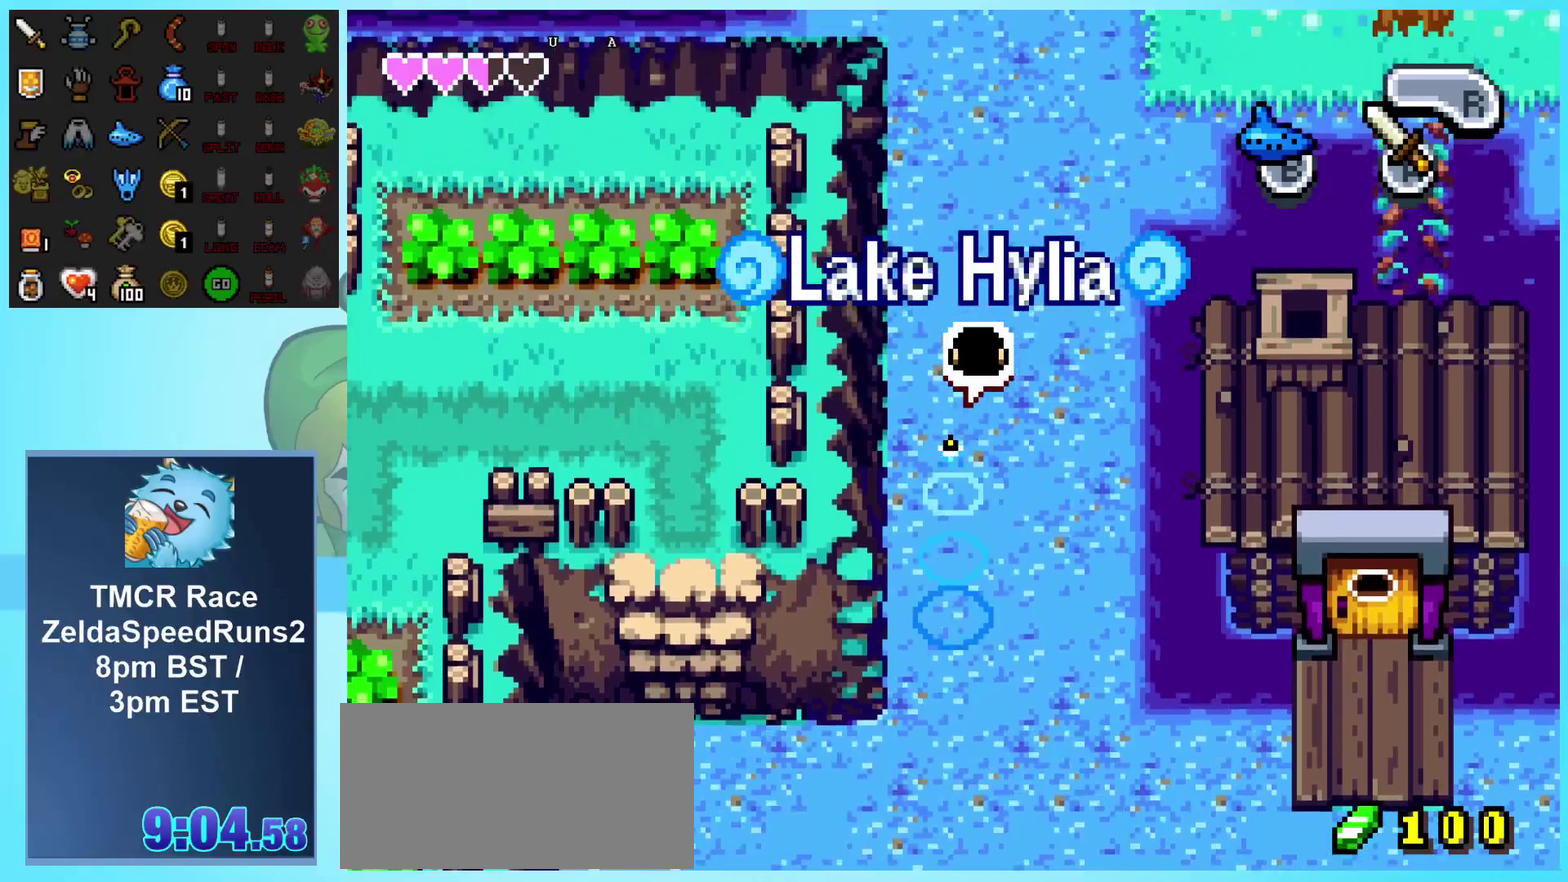
{"buttons": ["A", "DPAD_UP", "DPAD_RIGHT"], "events": [[33, "A", "up"], [83, "A", "down"], [117, "DPAD_RIGHT", "down"], [167, "A", "up"], [233, "A", "down"], [433, "A", "up"], [500, "A", "down"]]}
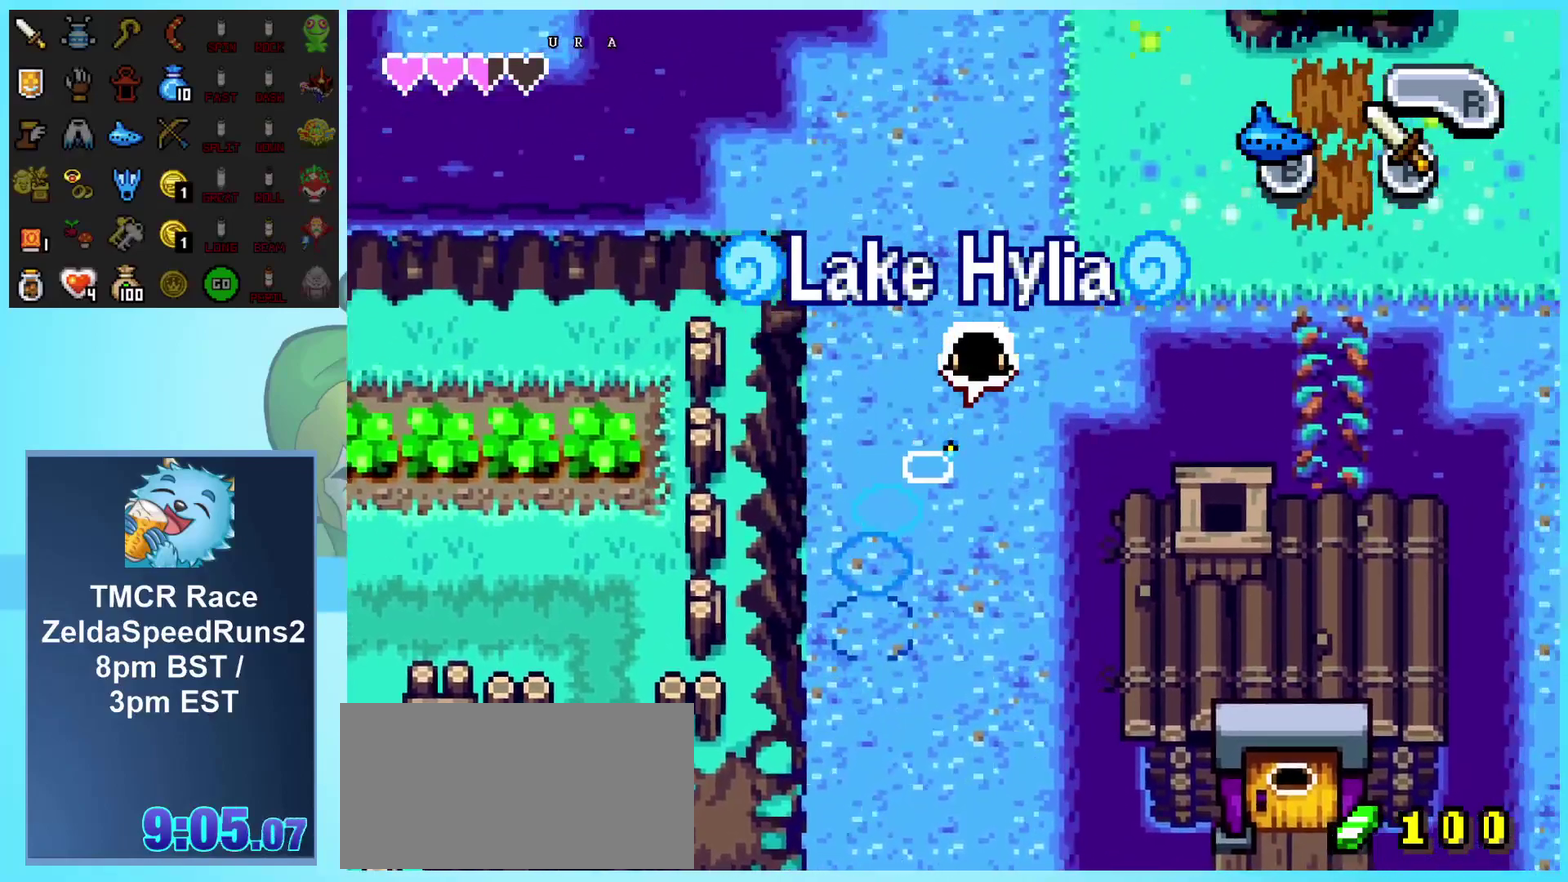
{"buttons": ["DPAD_UP", "DPAD_RIGHT"], "events": [[50, "A", "up"], [117, "A", "down"], [183, "A", "up"], [250, "A", "down"], [333, "A", "up"]]}
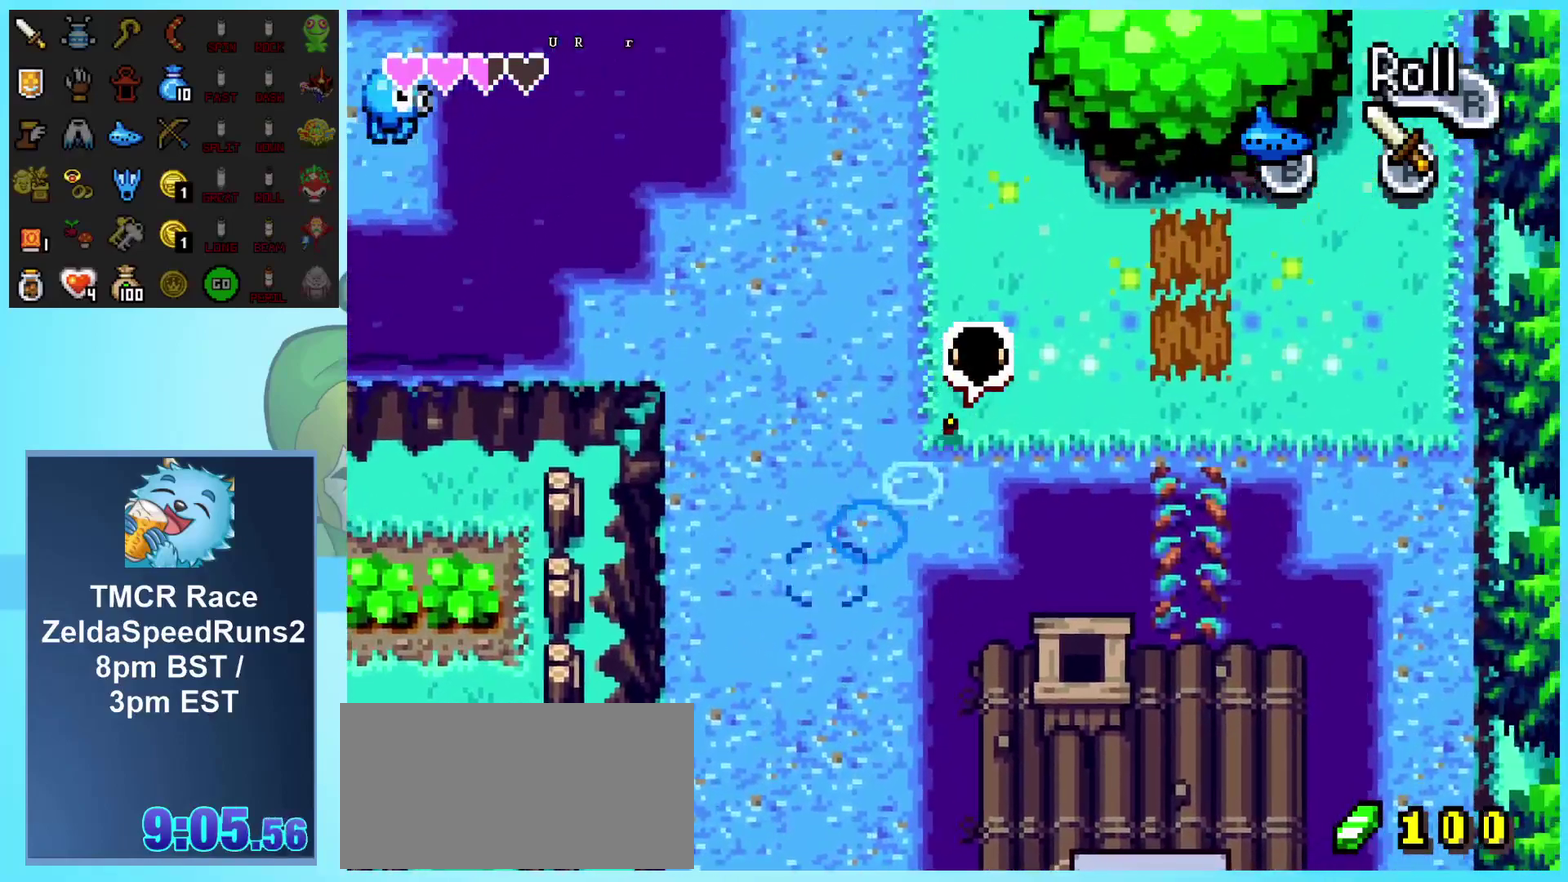
{"buttons": ["DPAD_RIGHT"], "events": [[17, "DPAD_RIGHT", "up"], [450, "DPAD_RIGHT", "down"], [467, "DPAD_UP", "up"]]}
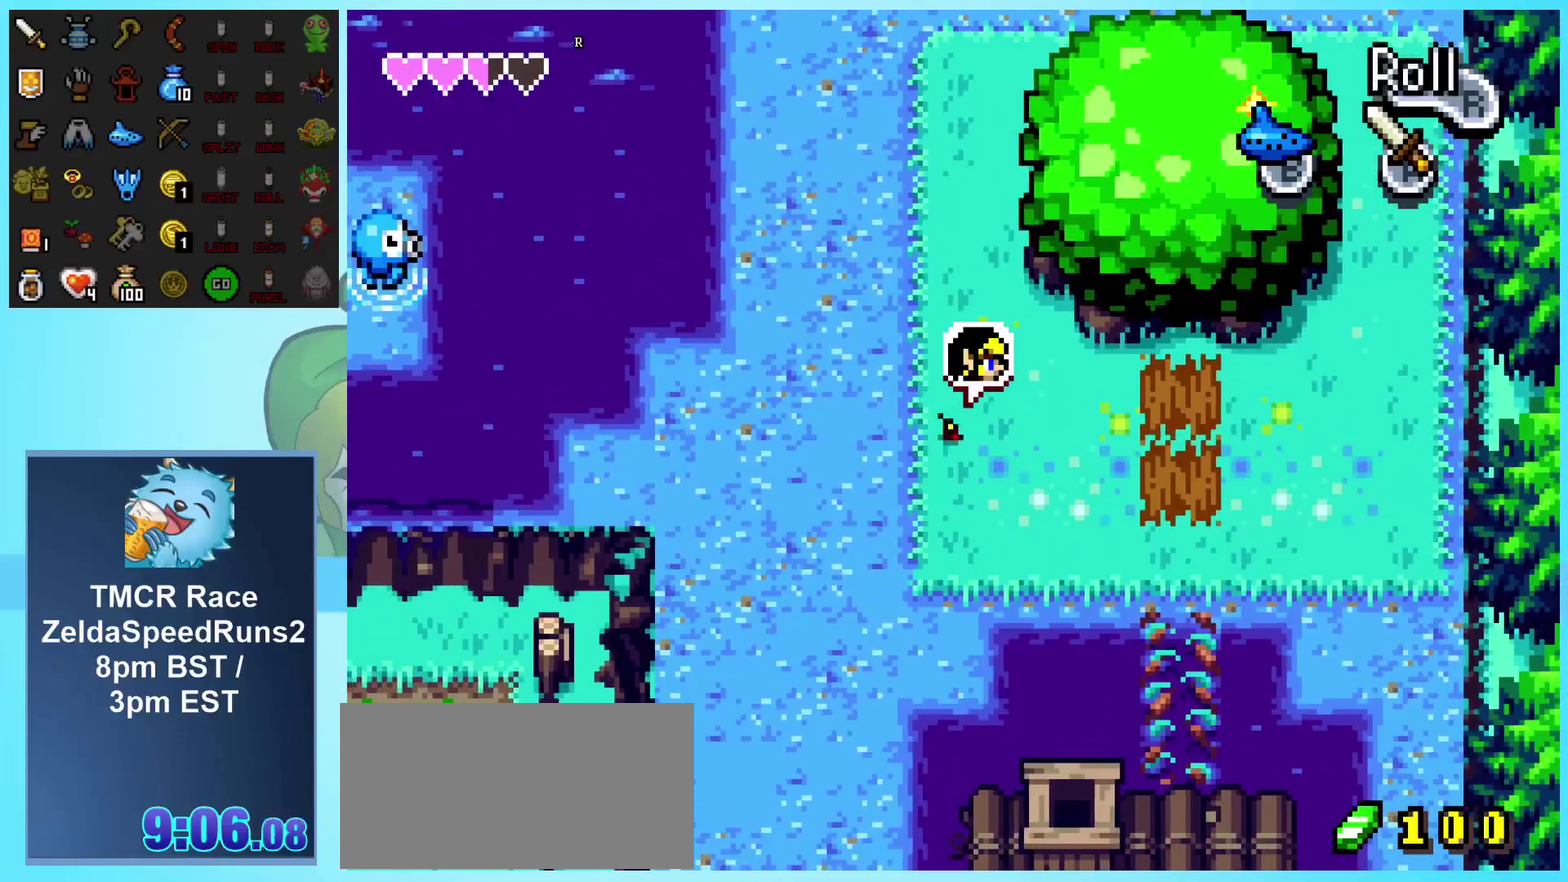
{"buttons": ["DPAD_UP", "DPAD_RIGHT"], "events": [[400, "DPAD_UP", "down"]]}
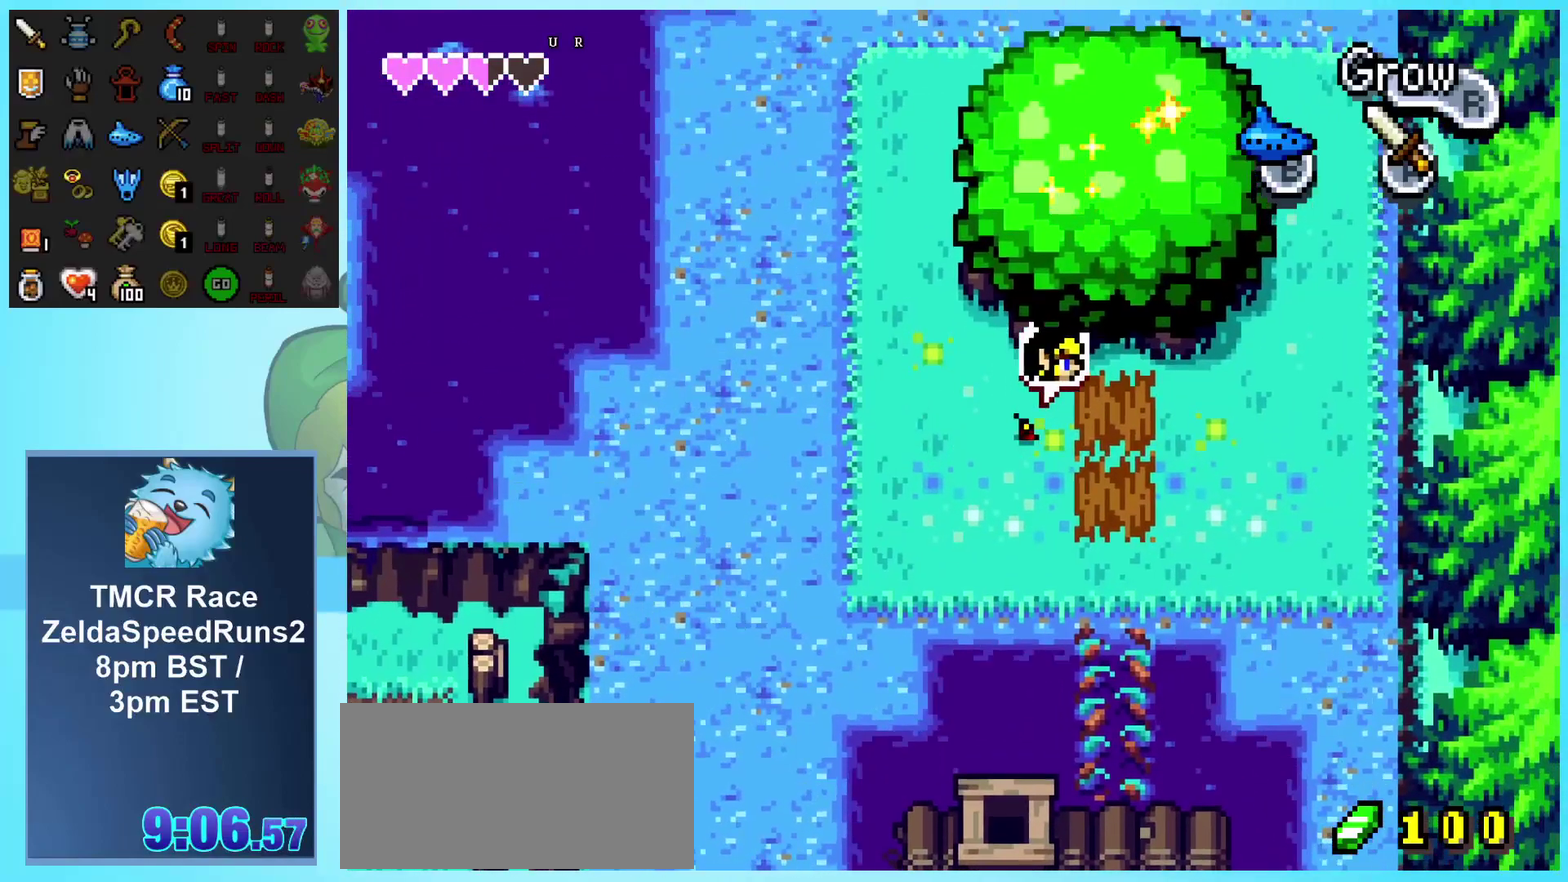
{"buttons": [], "events": [[317, "DPAD_RIGHT", "up"], [500, "DPAD_UP", "up"]]}
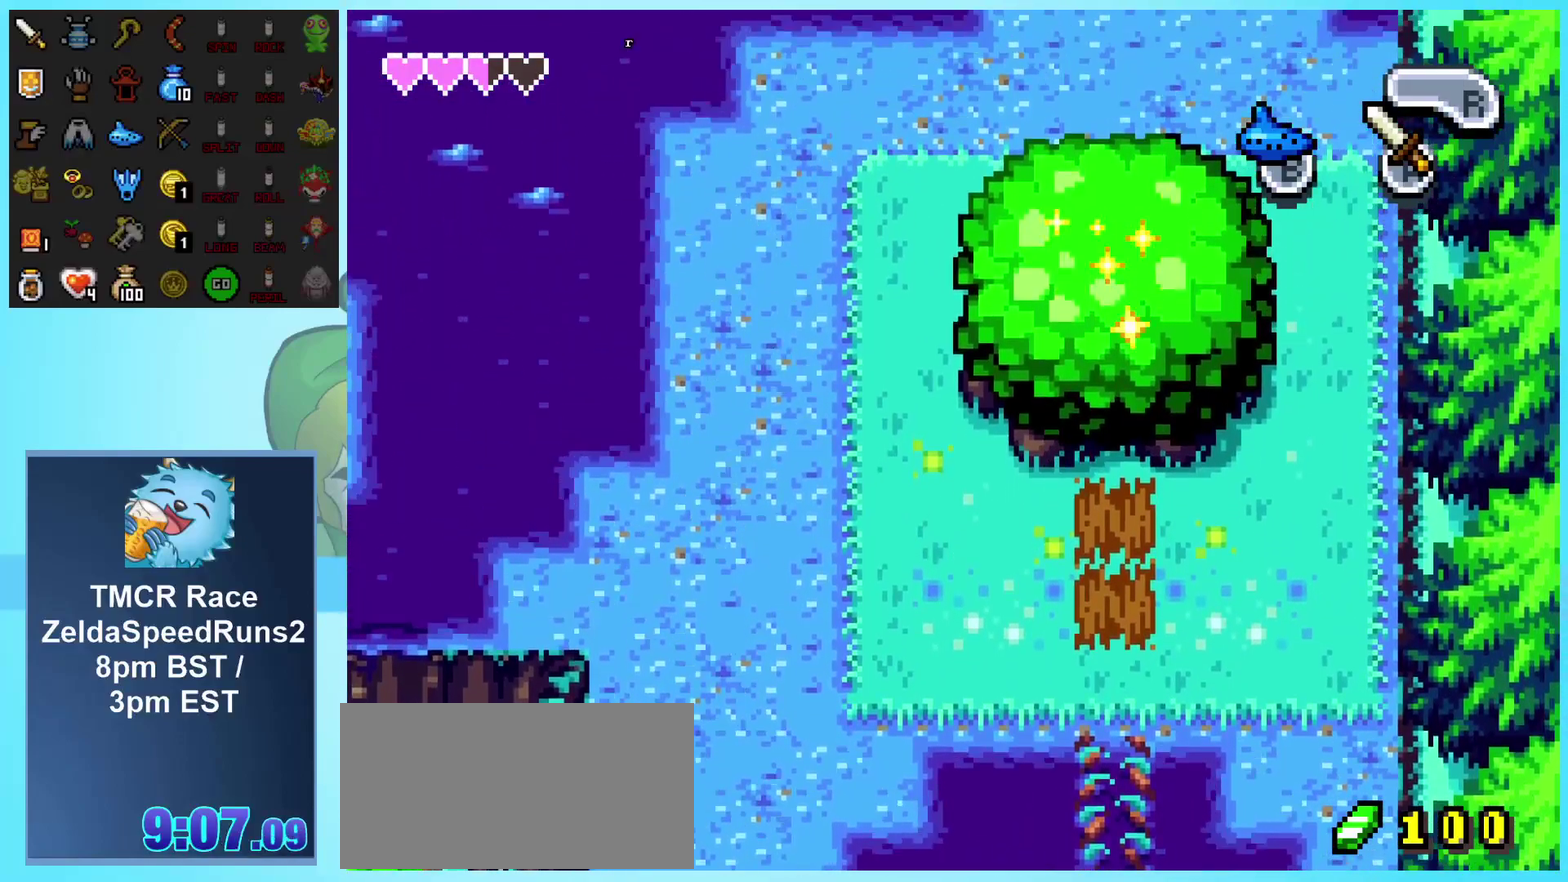
{"buttons": [], "events": []}
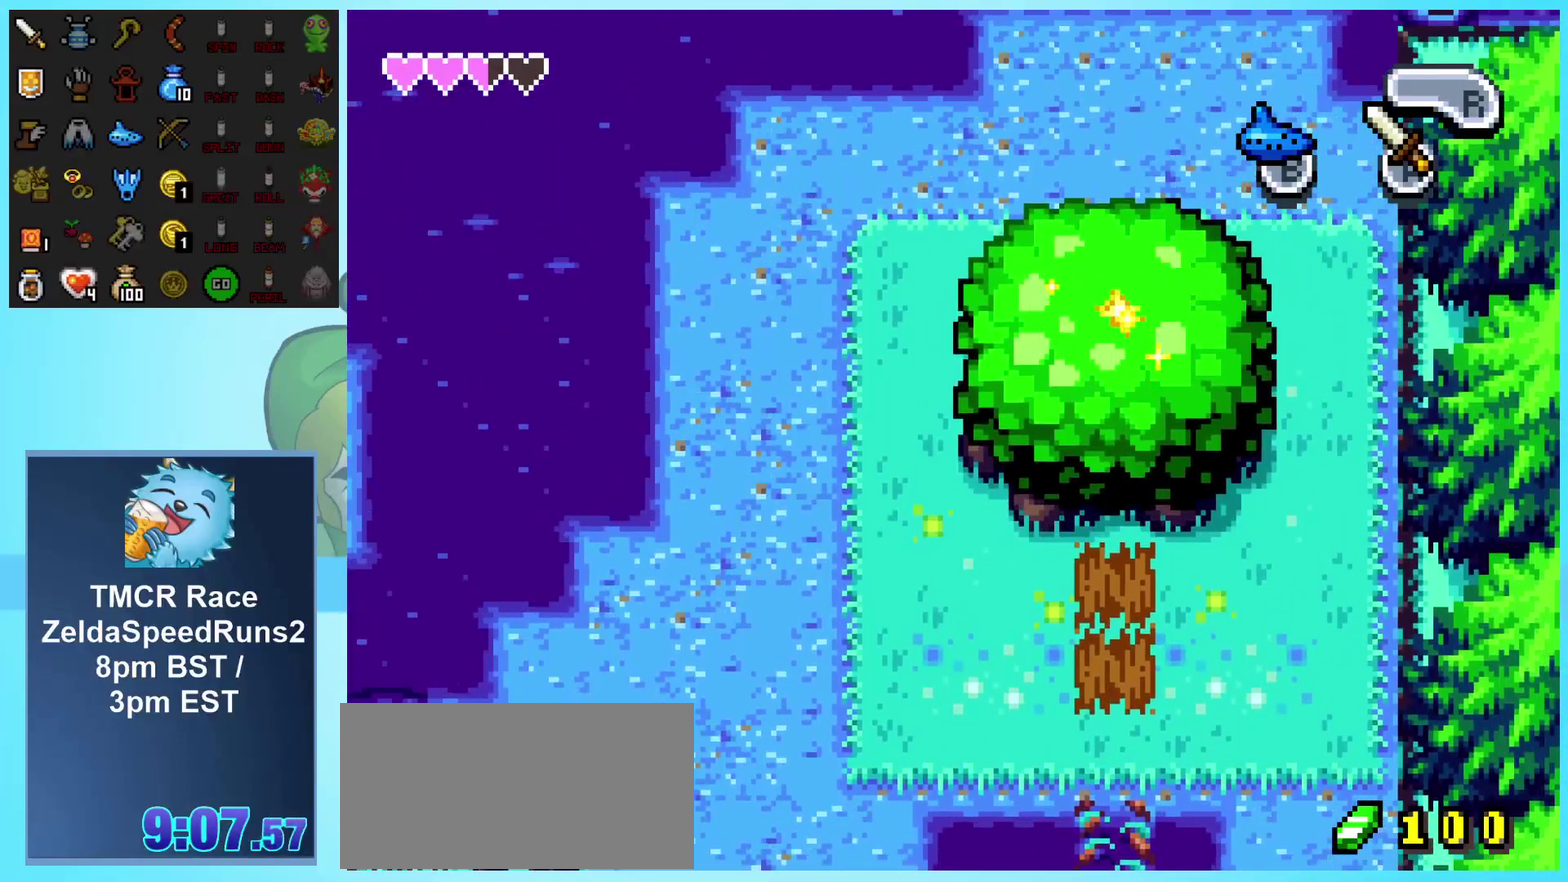
{"buttons": [], "events": []}
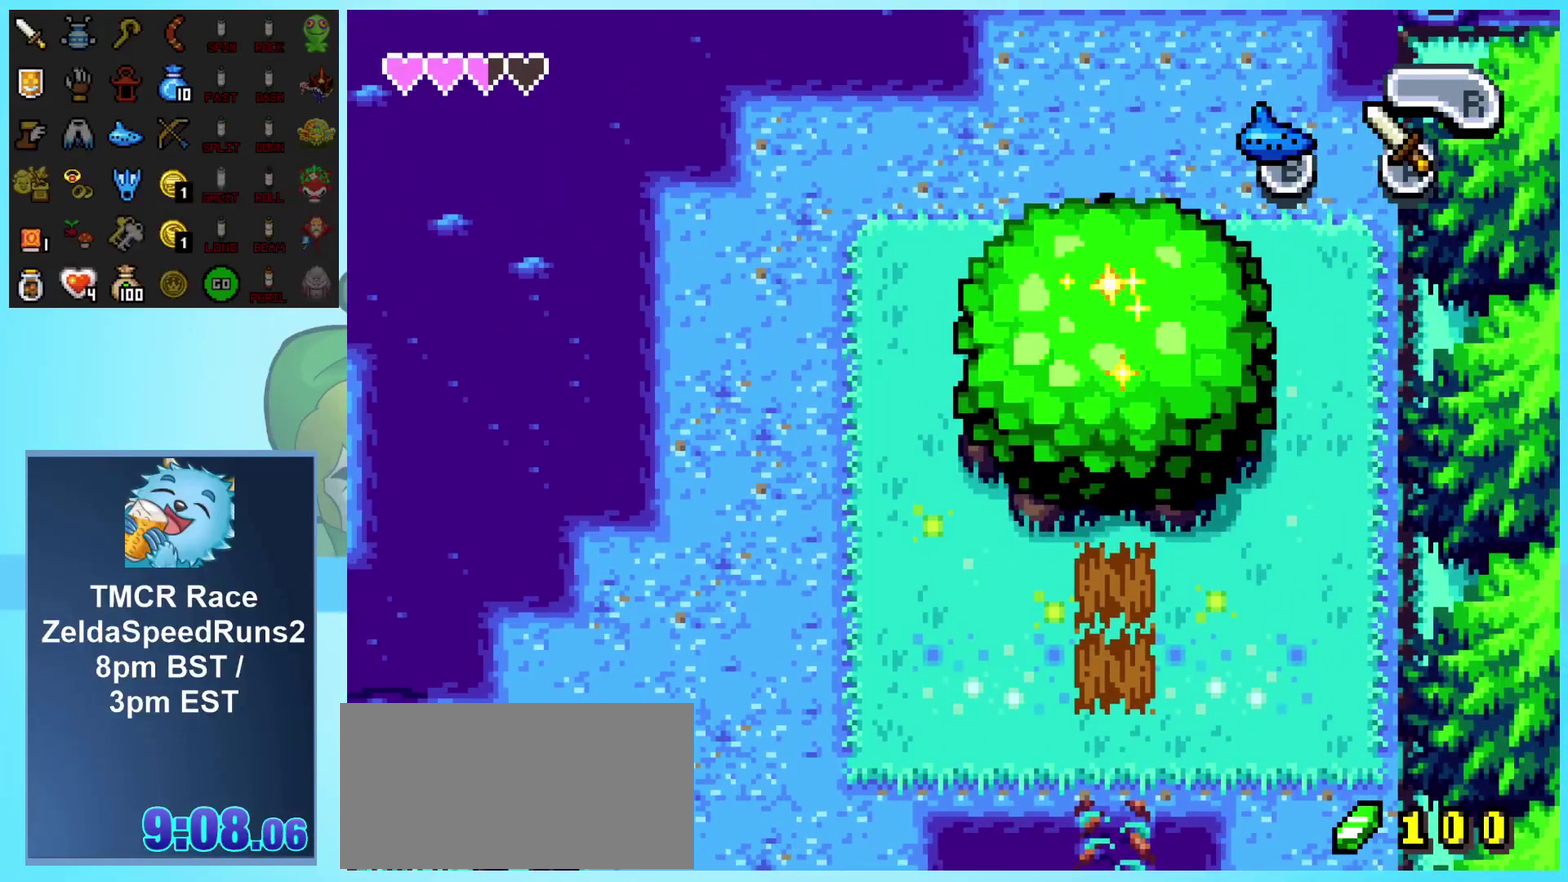
{"buttons": [], "events": []}